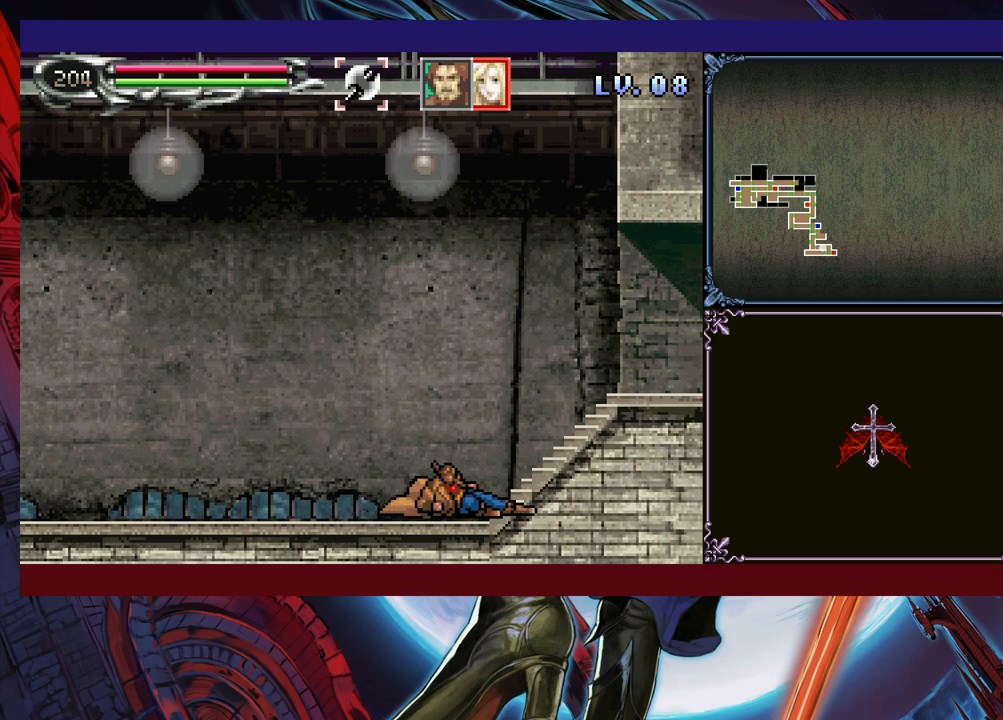
Gameplay with a controller (Xbox layout); each line is a JSON object with the inputs held at the frame after it. "events" lists button and stick changes between this image and that frame as [ms after this image, input, new state], when the widget could be followed in between. Not read: L2 R2 R3 right_stick.
{"buttons": ["Y"], "left_stick": "right", "events": [[33, "Y", "down"], [50, "B", "down"], [50, "Y", "up"], [150, "B", "up"], [150, "left_stick", "down-left"], [200, "B", "down"], [250, "B", "up"], [300, "B", "down"], [383, "B", "up"], [433, "left_stick", "right"], [450, "Y", "down"]]}
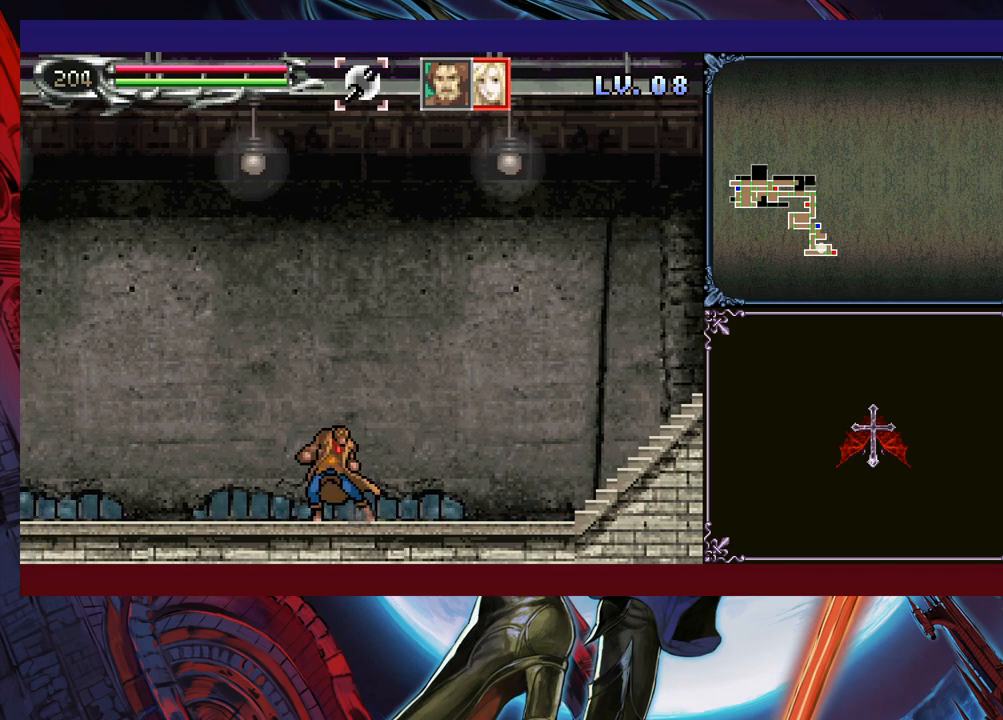
{"buttons": [], "left_stick": "center", "events": [[33, "B", "down"], [33, "Y", "up"], [33, "left_stick", "down-left"], [100, "B", "up"], [133, "B", "down"], [200, "B", "up"], [250, "B", "down"], [300, "B", "up"], [400, "left_stick", "center"]]}
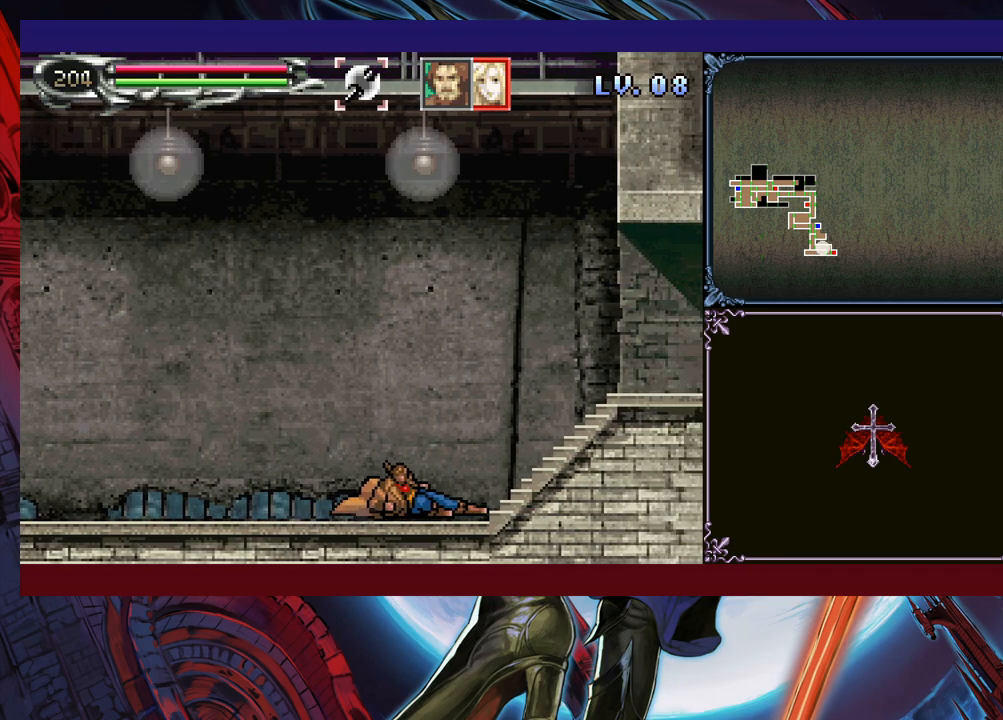
{"buttons": [], "left_stick": "down-left", "events": [[250, "Y", "down"], [283, "B", "down"], [300, "Y", "up"], [333, "left_stick", "down-left"], [350, "B", "up"], [450, "B", "down"], [483, "B", "up"]]}
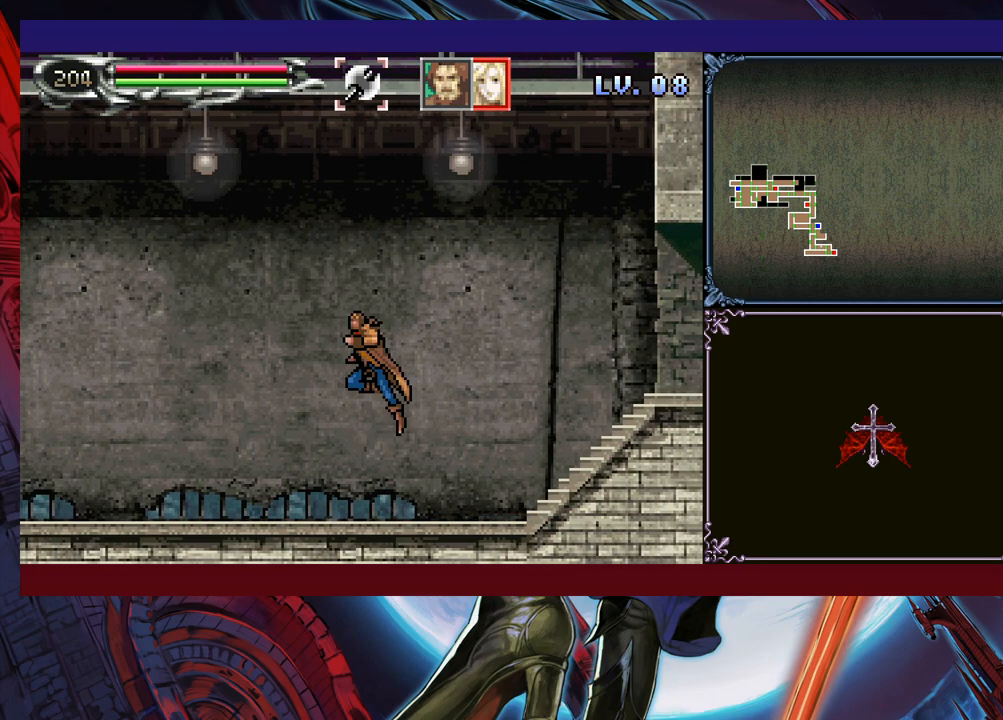
{"buttons": ["B"], "left_stick": "down-left", "events": [[33, "B", "down"], [83, "B", "up"], [183, "Y", "down"], [183, "left_stick", "right"], [250, "B", "down"], [250, "Y", "up"], [283, "left_stick", "down-left"], [300, "B", "up"], [350, "B", "down"], [433, "B", "up"], [483, "B", "down"]]}
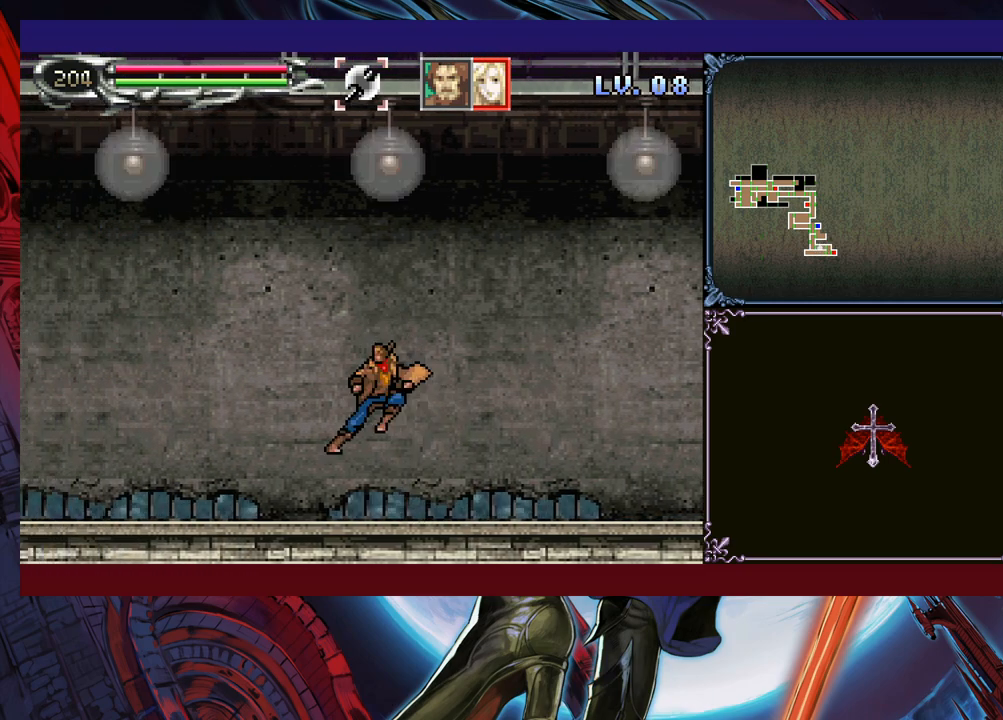
{"buttons": [], "left_stick": "down-left", "events": [[33, "B", "up"], [100, "Y", "down"], [100, "left_stick", "right"], [200, "Y", "up"], [200, "left_stick", "down-left"], [300, "B", "down"], [350, "B", "up"], [433, "B", "down"], [483, "B", "up"]]}
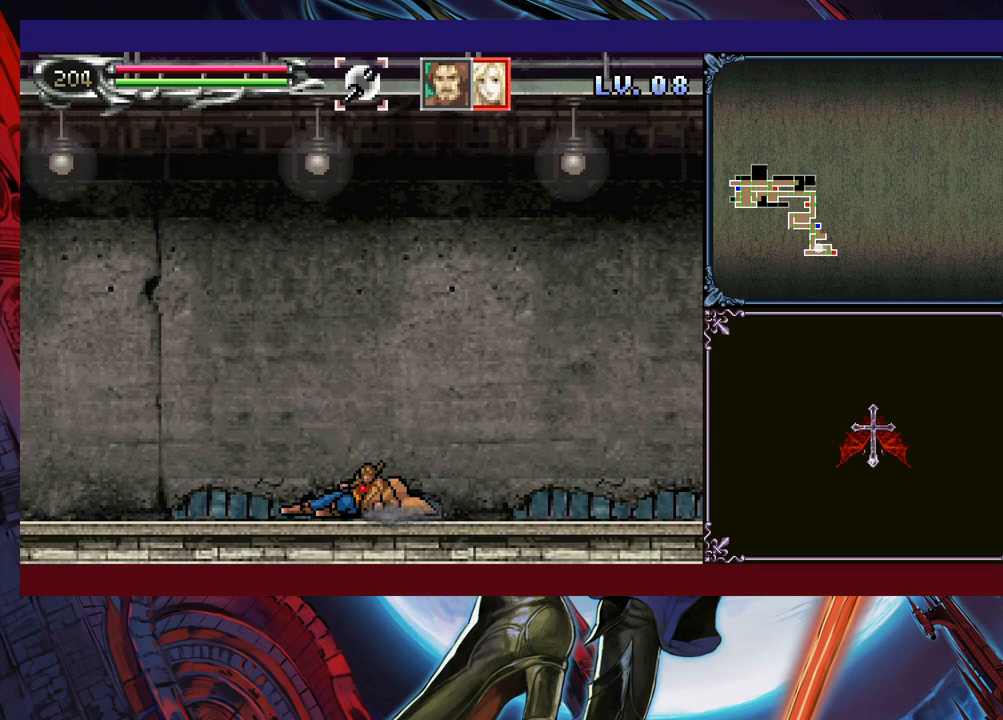
{"buttons": ["Y"], "left_stick": "right", "events": [[150, "left_stick", "center"], [250, "left_stick", "left"], [450, "left_stick", "right"], [500, "Y", "down"]]}
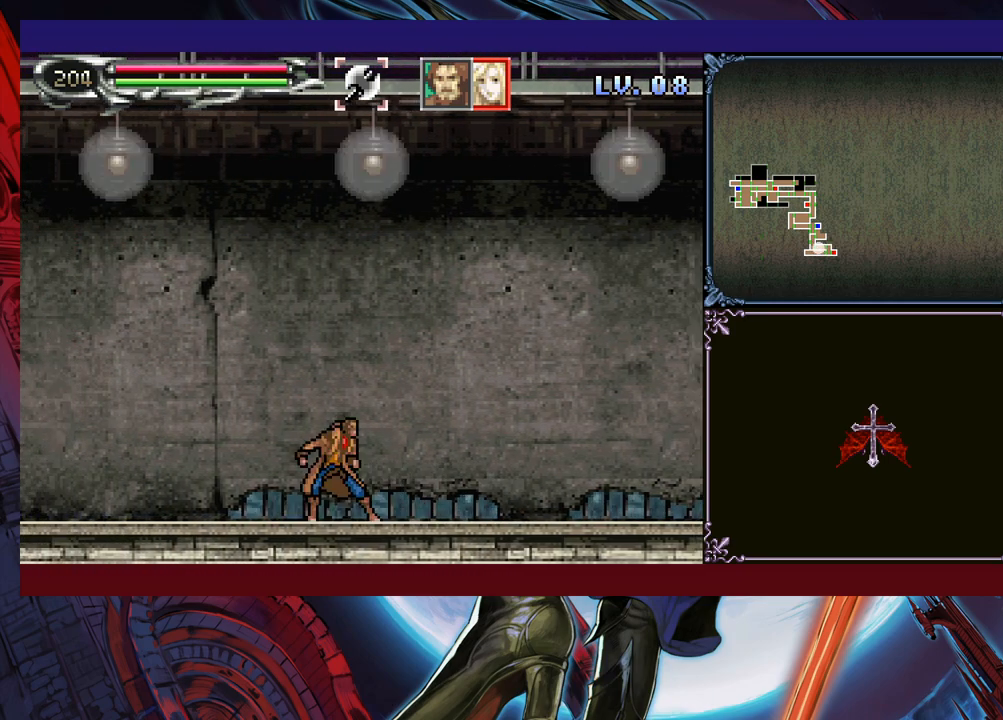
{"buttons": ["B"], "left_stick": "right", "events": [[50, "B", "down"], [50, "Y", "up"], [83, "left_stick", "down-left"], [100, "B", "up"], [183, "B", "down"], [233, "B", "up"], [300, "B", "down"], [383, "B", "up"], [400, "left_stick", "center"], [450, "Y", "down"], [450, "left_stick", "right"], [500, "B", "down"], [500, "Y", "up"]]}
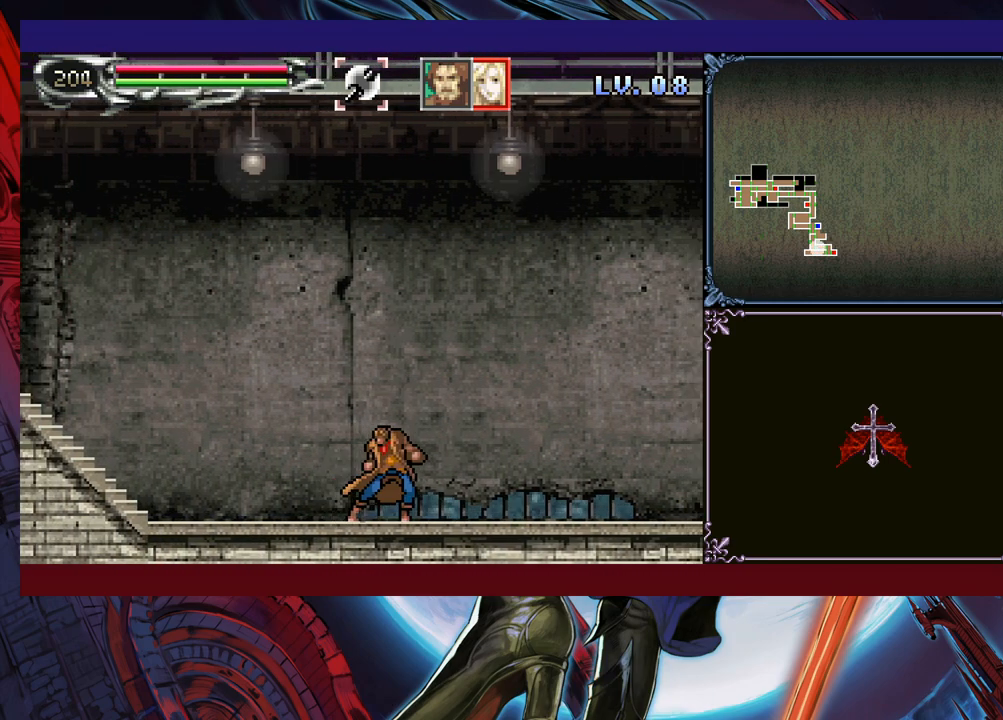
{"buttons": ["Y"], "left_stick": "right", "events": [[50, "left_stick", "down-left"], [100, "B", "up"], [133, "B", "down"], [200, "B", "up"], [250, "B", "down"], [333, "B", "up"], [433, "left_stick", "right"], [450, "Y", "down"]]}
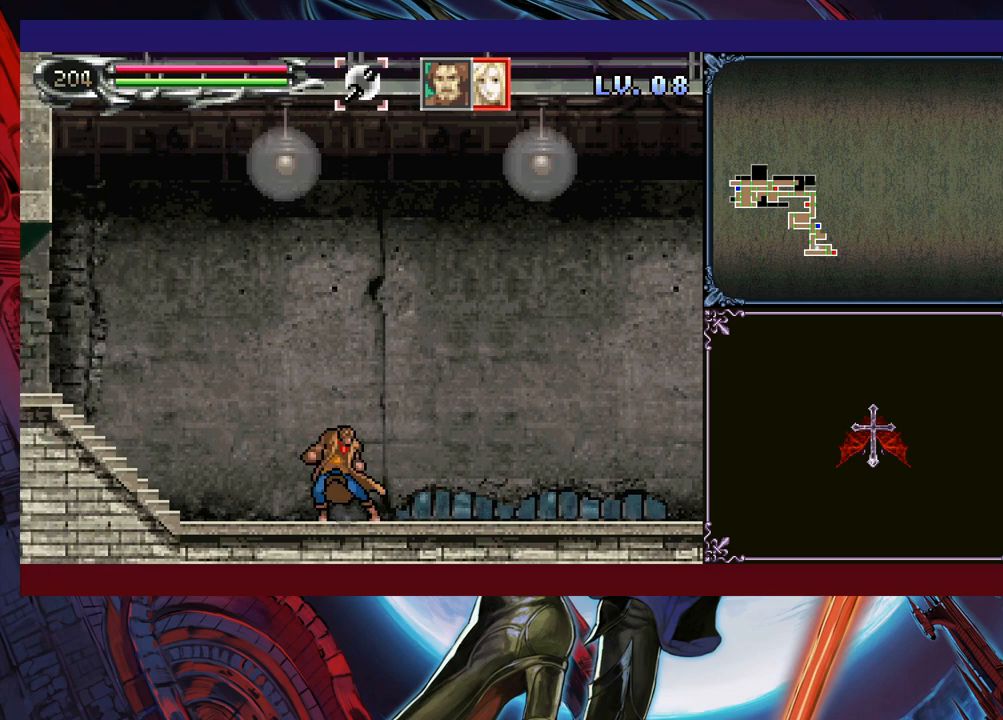
{"buttons": ["B"], "left_stick": "down-left", "events": [[33, "B", "down"], [50, "Y", "up"], [50, "left_stick", "down-left"], [100, "B", "up"], [150, "B", "down"], [233, "B", "up"], [283, "B", "down"], [350, "B", "up"], [400, "Y", "down"], [400, "left_stick", "right"], [500, "B", "down"], [500, "Y", "up"], [500, "left_stick", "down-left"]]}
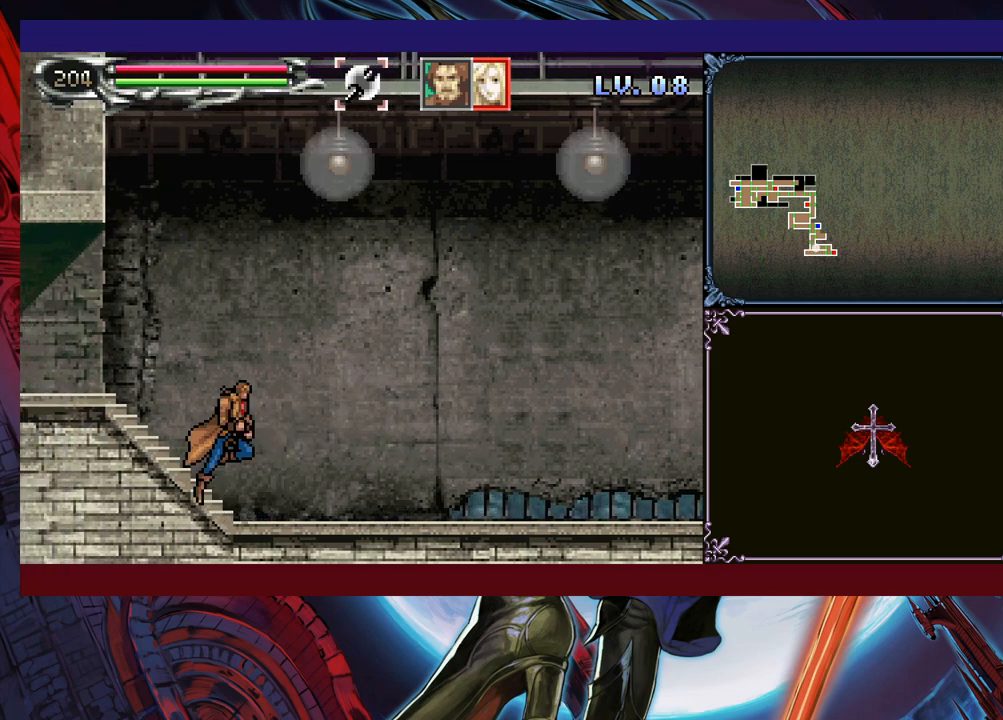
{"buttons": ["B"], "left_stick": "down-right", "events": [[183, "B", "up"], [250, "B", "down"], [300, "B", "up"], [383, "B", "down"], [433, "B", "up"], [433, "left_stick", "down-right"], [450, "B", "down"], [450, "Y", "down"], [500, "Y", "up"]]}
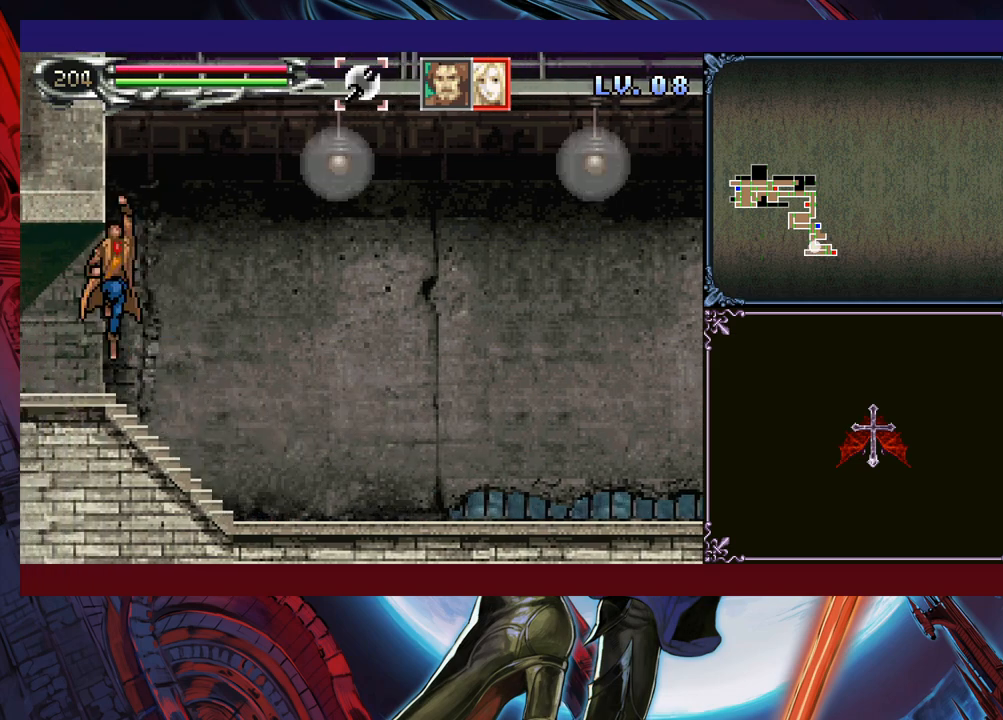
{"buttons": [], "left_stick": "down-left", "events": [[33, "left_stick", "down-left"], [100, "B", "up"]]}
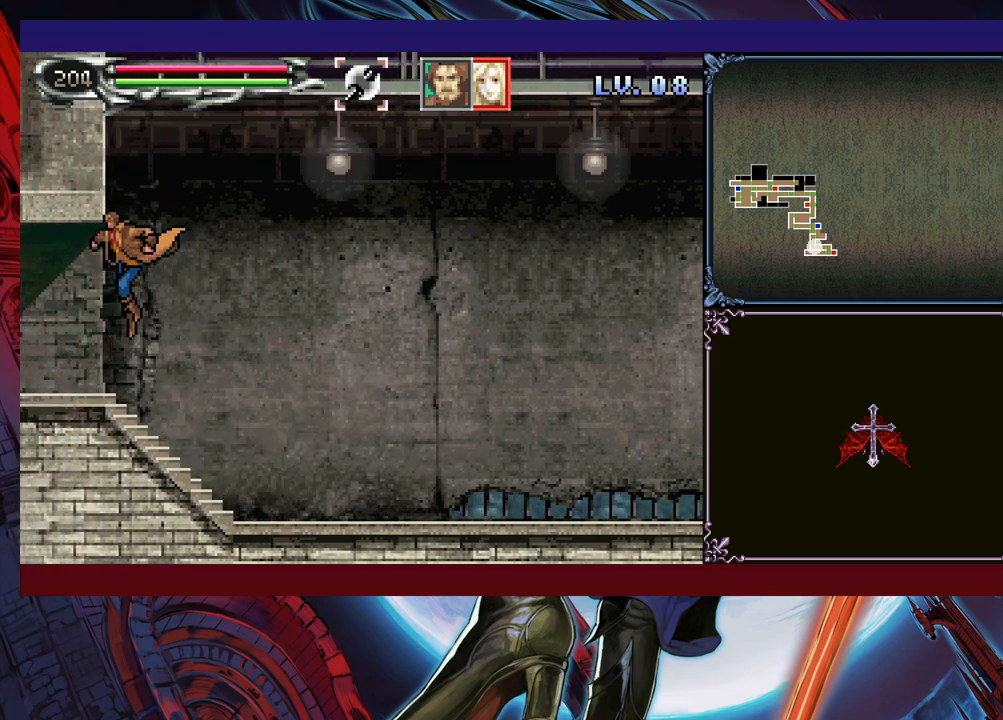
{"buttons": ["B"], "left_stick": "down-left", "events": [[133, "left_stick", "down-right"], [150, "Y", "down"], [233, "B", "down"], [233, "Y", "up"], [233, "left_stick", "down-left"], [283, "B", "up"], [333, "B", "down"], [383, "B", "up"], [433, "B", "down"]]}
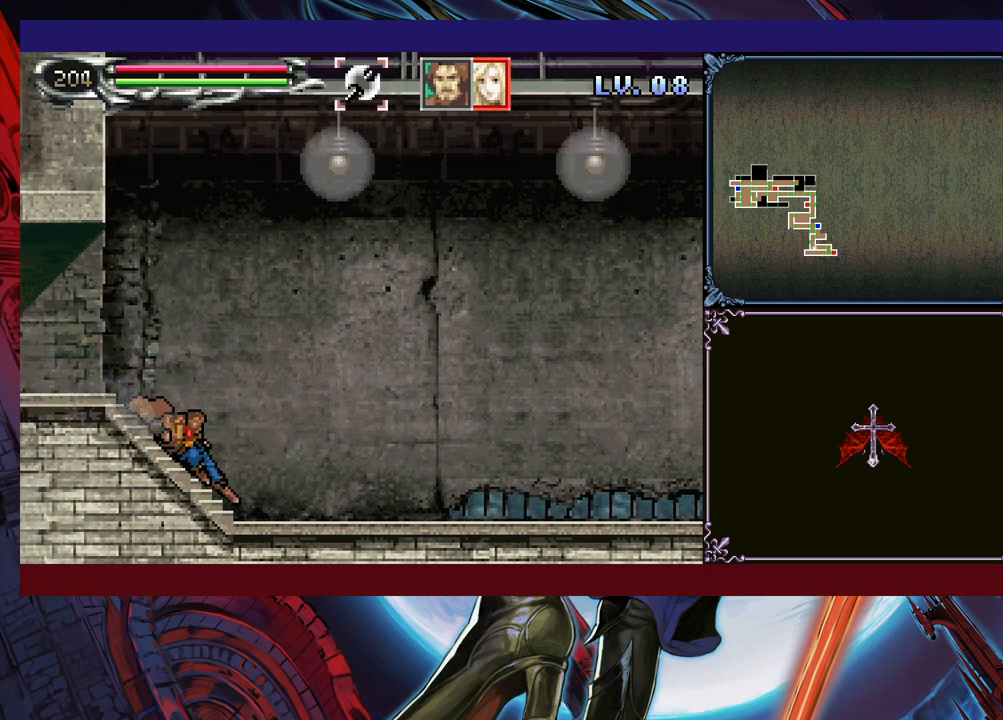
{"buttons": ["B"], "left_stick": "down-left", "events": [[33, "B", "up"], [150, "left_stick", "center"], [433, "Y", "down"], [450, "B", "down"], [450, "Y", "up"], [500, "left_stick", "down-left"]]}
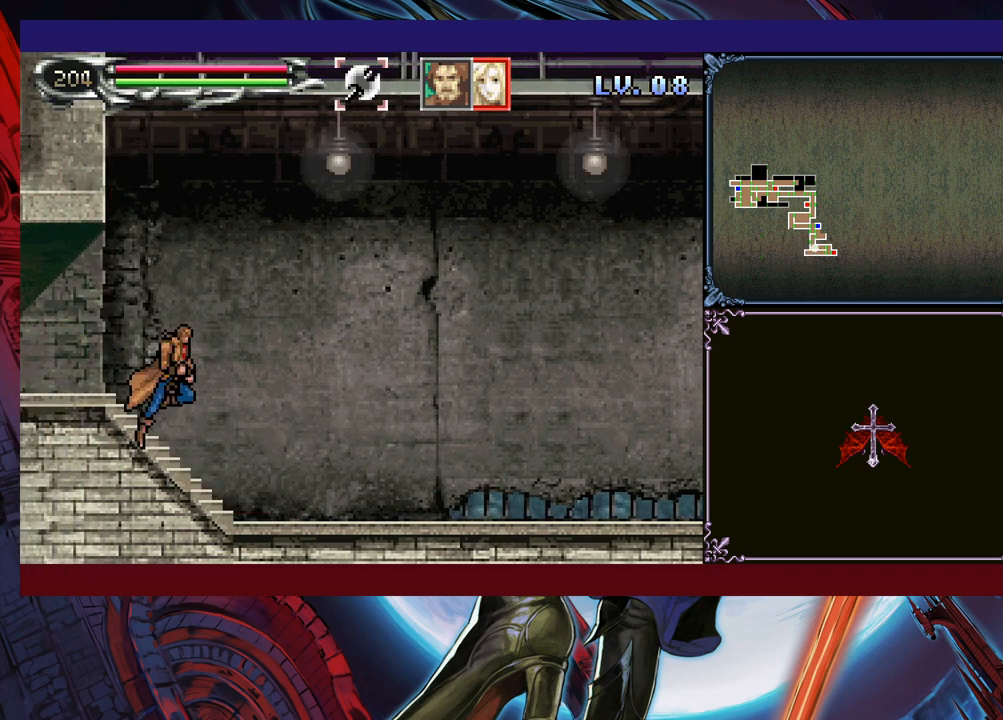
{"buttons": ["B", "Y"], "left_stick": "left", "events": [[100, "B", "up"], [150, "B", "down"], [233, "B", "up"], [300, "B", "down"], [350, "B", "up"], [350, "left_stick", "right"], [400, "Y", "down"], [450, "left_stick", "left"], [500, "B", "down"]]}
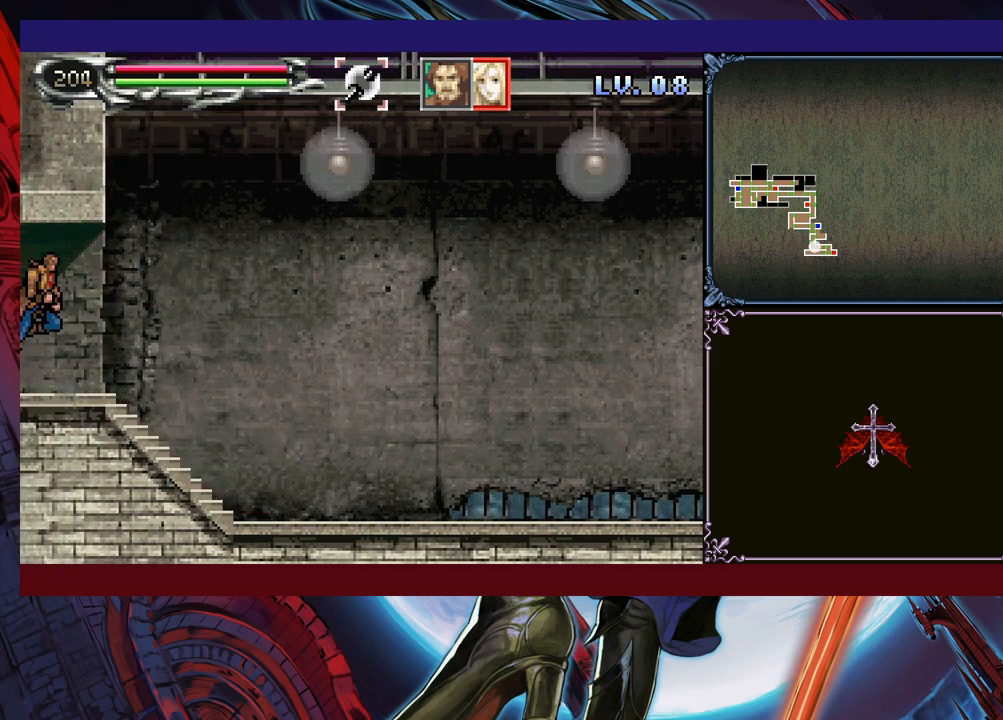
{"buttons": [], "left_stick": "down-left", "events": [[50, "Y", "up"], [83, "B", "up"], [100, "left_stick", "down-left"]]}
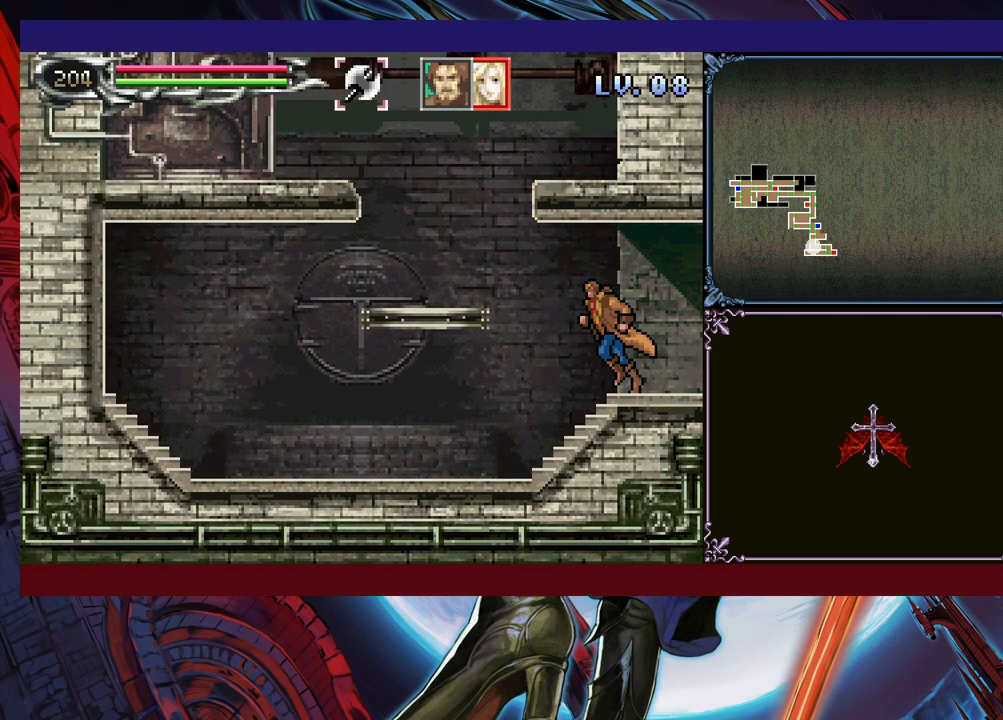
{"buttons": ["B"], "left_stick": "down-left", "events": [[50, "left_stick", "right"], [100, "Y", "down"], [150, "B", "down"], [150, "Y", "up"], [150, "left_stick", "down-left"], [350, "B", "up"], [433, "B", "down"]]}
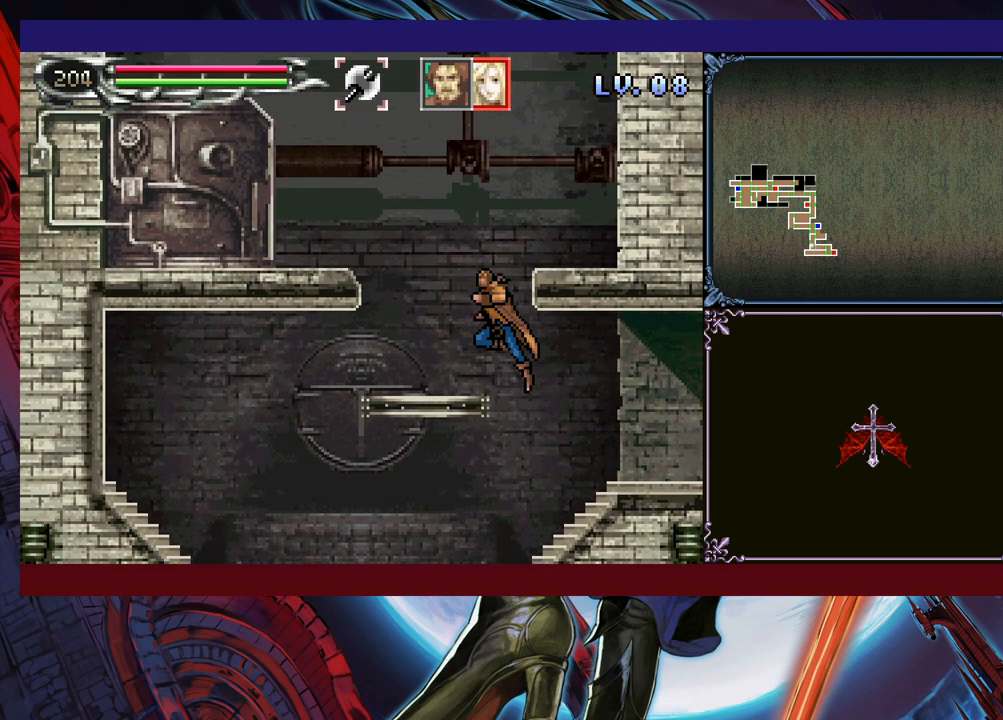
{"buttons": ["B", "L1"], "left_stick": "left", "events": [[33, "B", "up"], [200, "left_stick", "left"], [250, "L1", "down"], [300, "B", "down"], [400, "L1", "up"], [483, "L1", "down"]]}
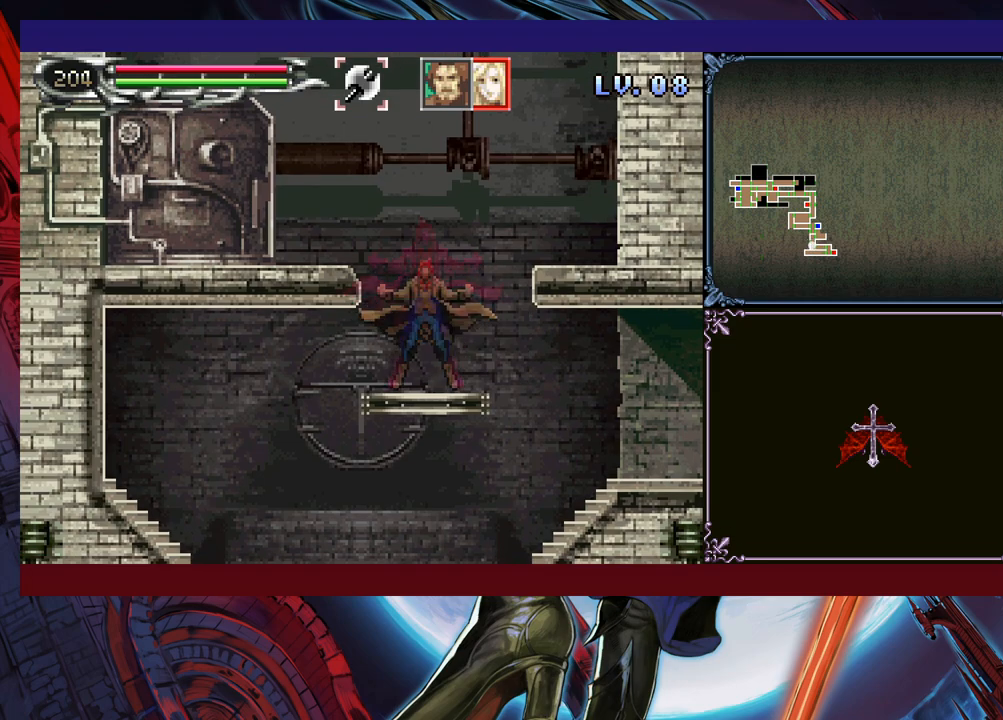
{"buttons": [], "left_stick": "center", "events": [[50, "L1", "up"], [133, "B", "up"], [200, "left_stick", "center"]]}
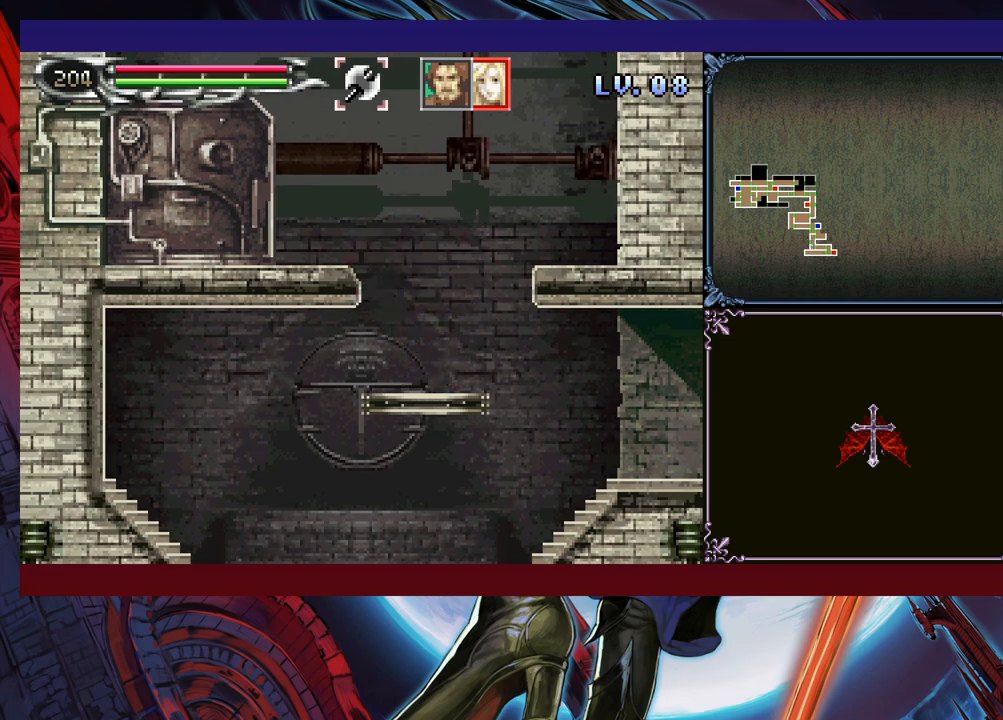
{"buttons": [], "left_stick": "left", "events": [[250, "B", "down"], [250, "left_stick", "left"], [500, "B", "up"]]}
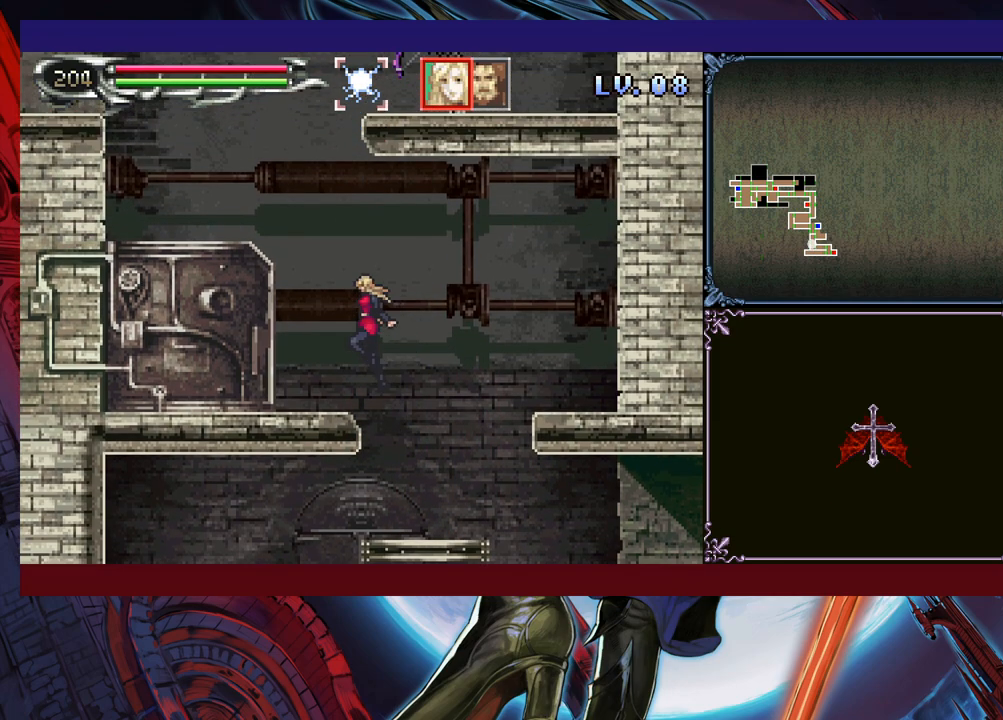
{"buttons": [], "left_stick": "left", "events": [[33, "B", "down"], [200, "A", "down"], [483, "A", "up"], [483, "B", "up"]]}
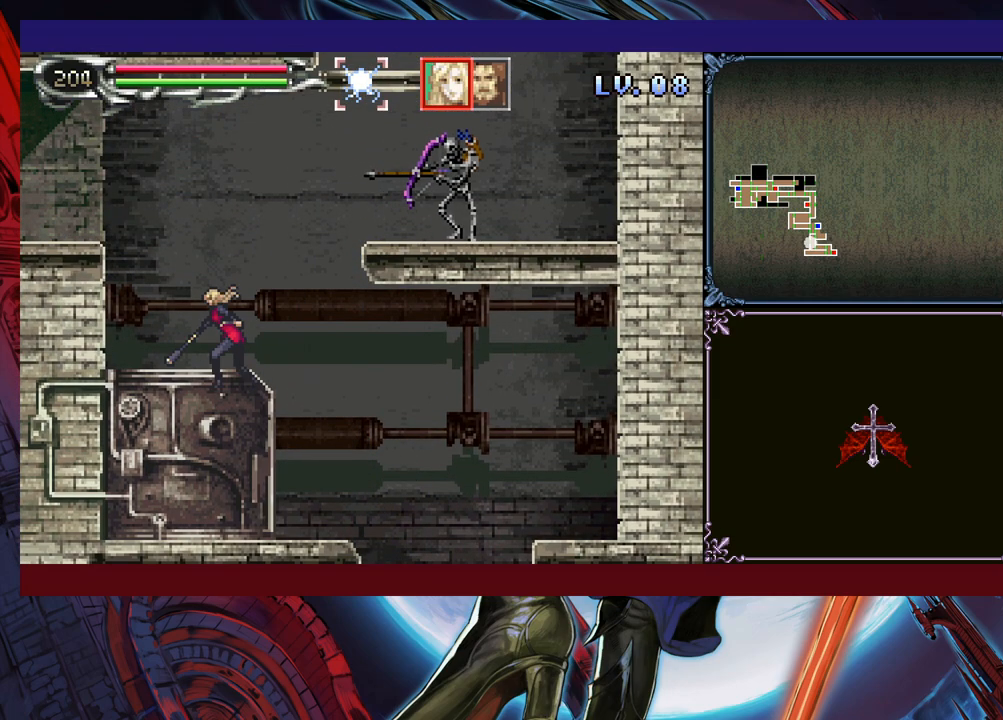
{"buttons": [], "left_stick": "right", "events": [[100, "left_stick", "center"], [200, "left_stick", "right"], [300, "B", "down"], [483, "B", "up"]]}
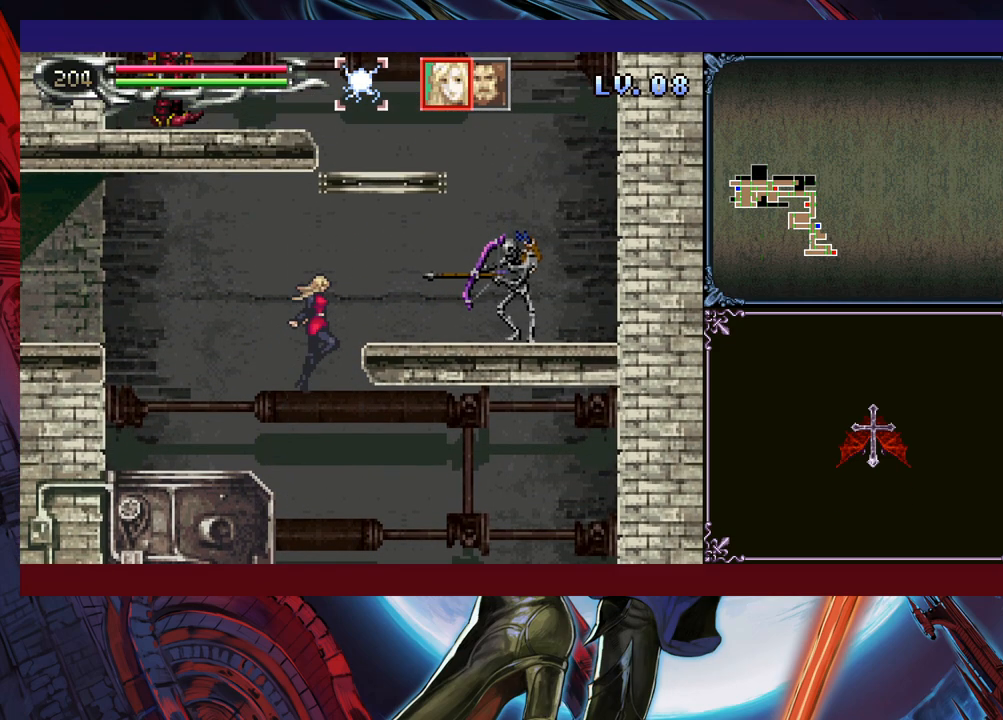
{"buttons": [], "left_stick": "right", "events": [[33, "B", "down"], [200, "A", "down"], [200, "B", "up"], [283, "A", "up"]]}
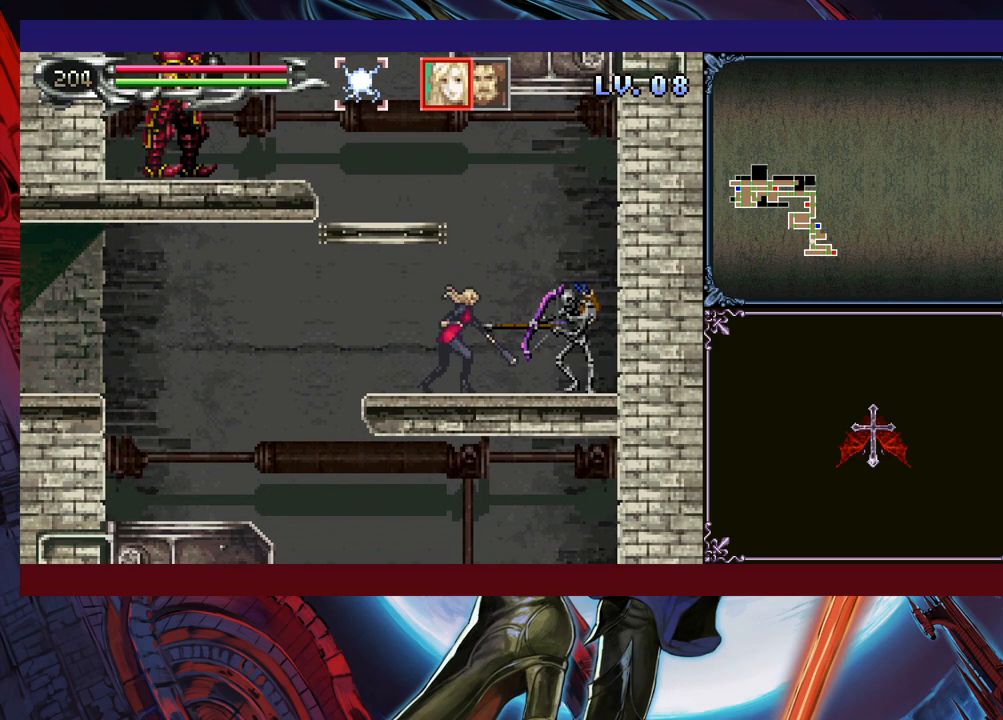
{"buttons": ["B"], "left_stick": "left", "events": [[83, "Y", "down"], [83, "left_stick", "down"], [133, "left_stick", "center"], [150, "Y", "up"], [233, "B", "down"], [400, "B", "up"], [433, "B", "down"], [433, "left_stick", "left"]]}
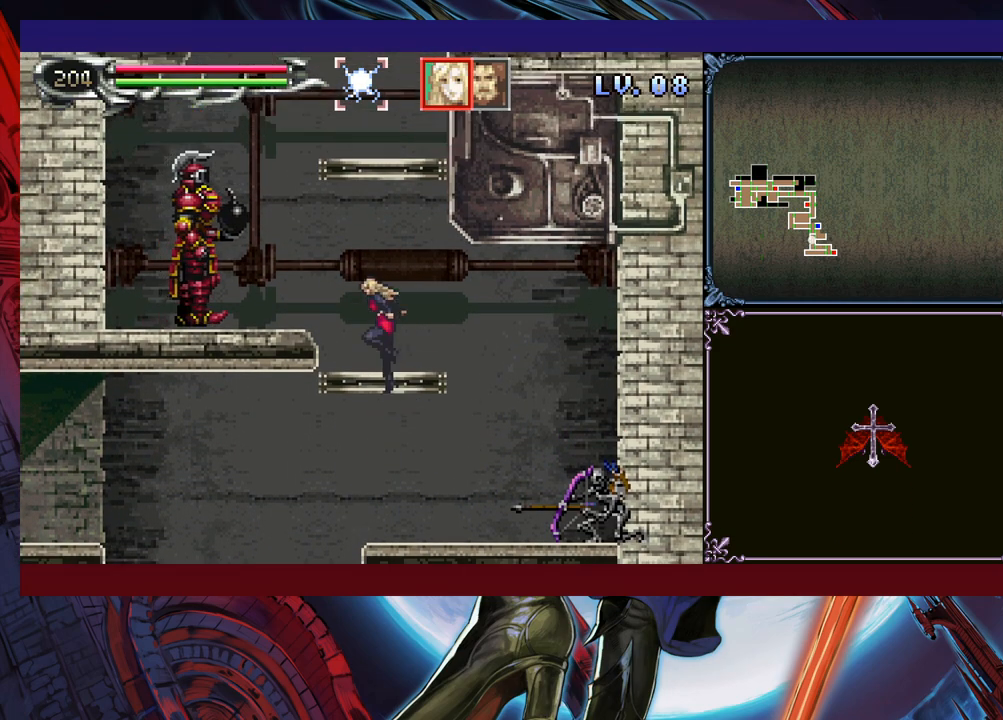
{"buttons": ["Y"], "left_stick": "down", "events": [[150, "A", "down"], [283, "A", "up"], [283, "B", "up"], [400, "left_stick", "center"], [450, "left_stick", "down"], [500, "Y", "down"]]}
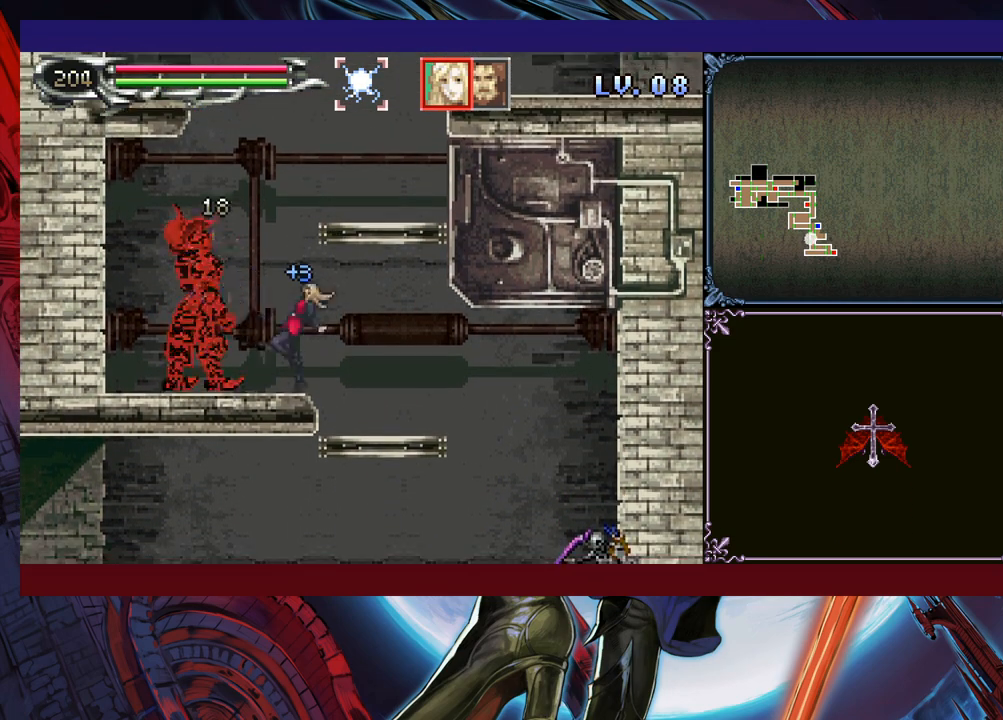
{"buttons": ["Y"], "left_stick": "left", "events": [[83, "Y", "up"], [83, "left_stick", "left"], [150, "A", "down"], [300, "A", "up"], [383, "left_stick", "down"], [433, "Y", "down"], [450, "left_stick", "left"]]}
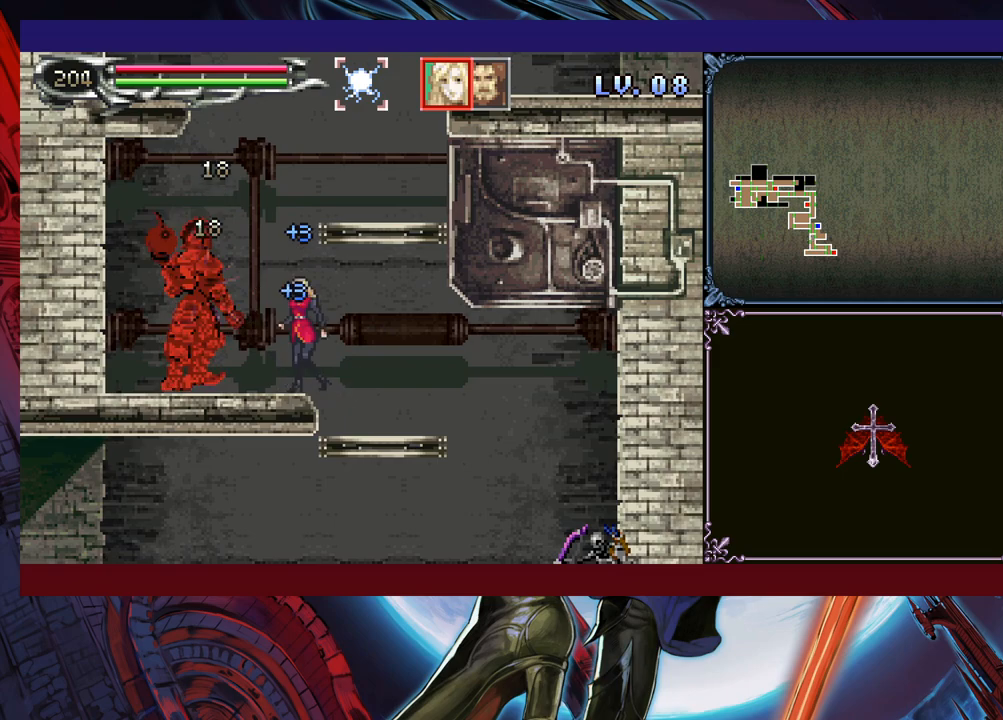
{"buttons": [], "left_stick": "left", "events": [[33, "Y", "up"], [100, "A", "down"], [250, "A", "up"], [283, "left_stick", "down"], [383, "left_stick", "left"], [400, "Y", "down"], [500, "Y", "up"]]}
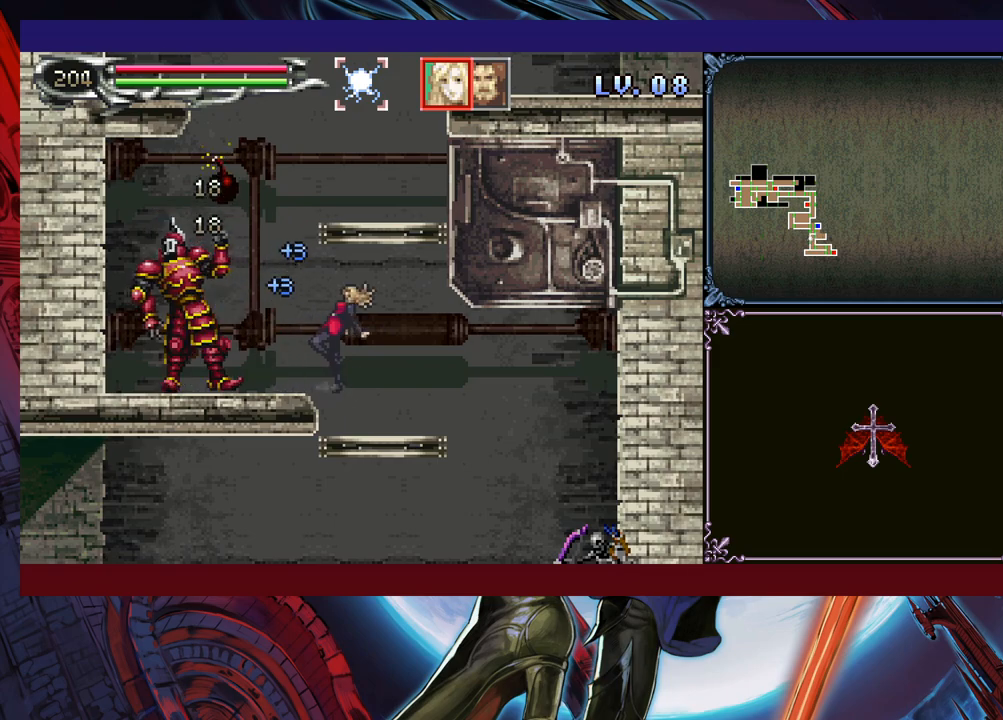
{"buttons": [], "left_stick": "center", "events": [[50, "A", "down"], [200, "A", "up"], [200, "left_stick", "down-left"], [350, "left_stick", "center"]]}
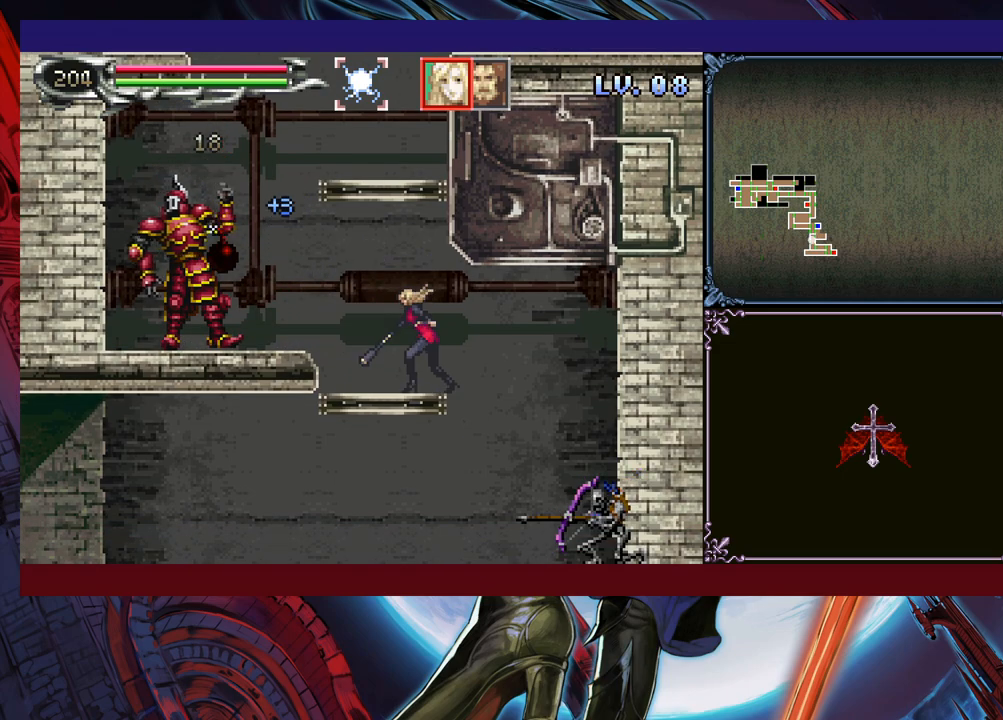
{"buttons": ["B"], "left_stick": "center", "events": [[200, "left_stick", "left"], [333, "B", "down"], [500, "left_stick", "center"]]}
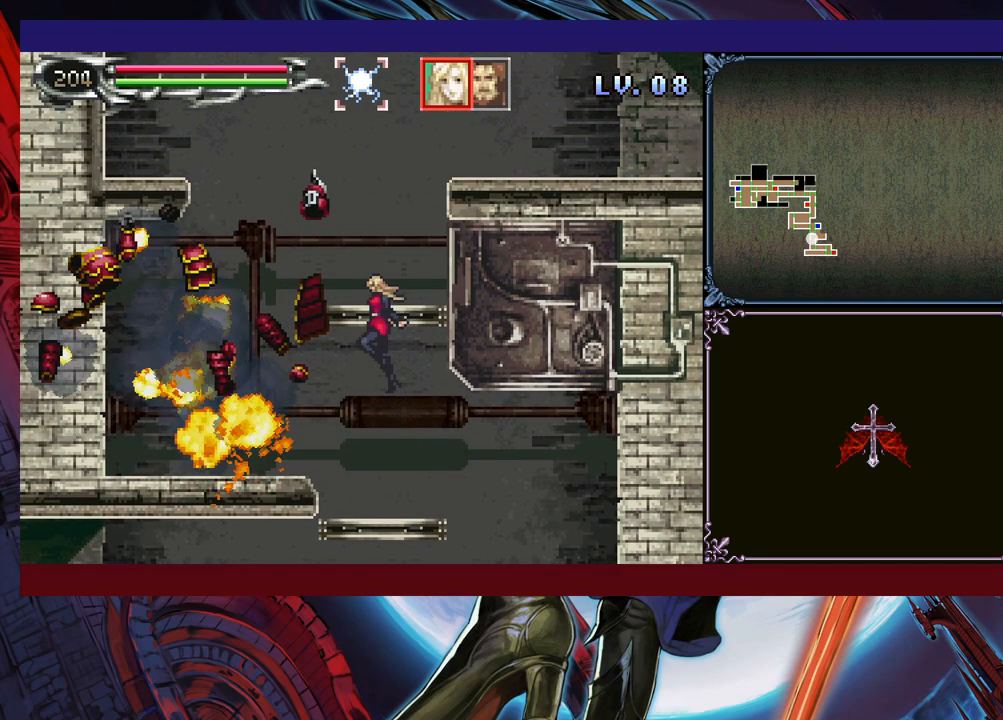
{"buttons": [], "left_stick": "right", "events": [[50, "B", "up"], [133, "B", "down"], [133, "left_stick", "right"], [283, "B", "up"], [300, "left_stick", "left"], [483, "left_stick", "right"]]}
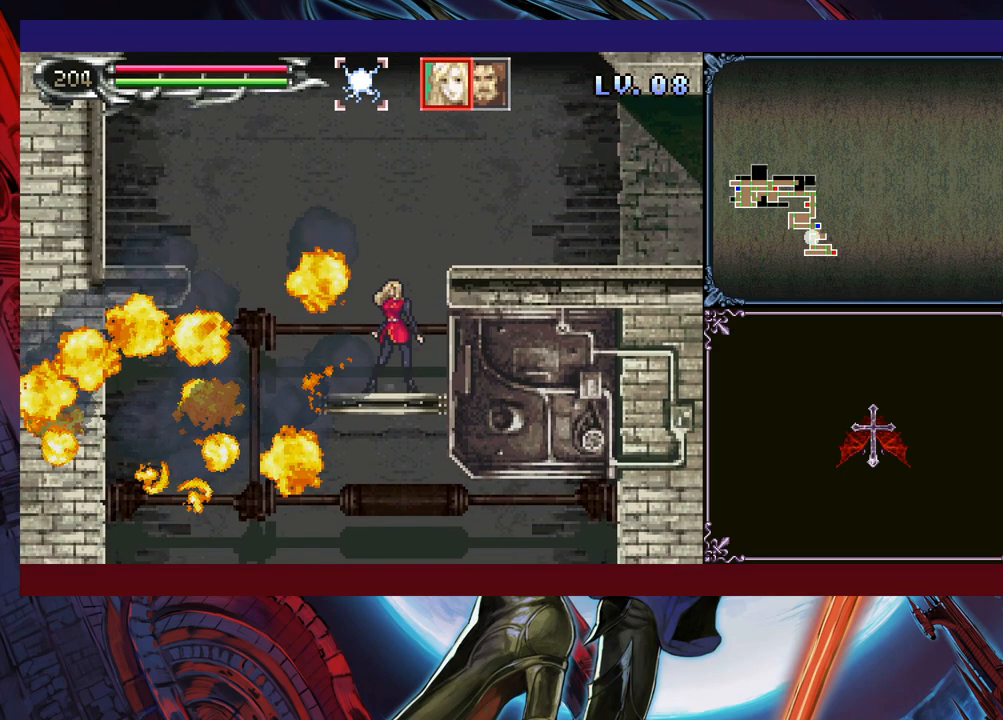
{"buttons": [], "left_stick": "left", "events": [[50, "B", "down"], [300, "B", "up"], [483, "left_stick", "left"]]}